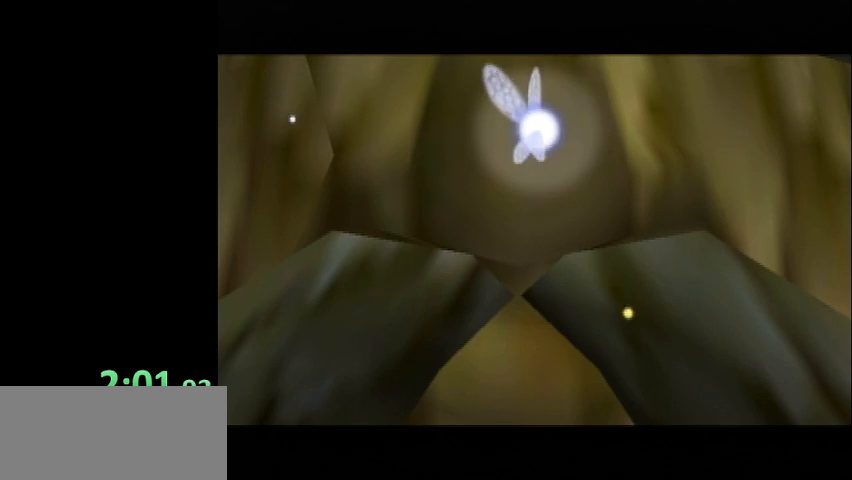
Gameplay with a controller (Nintendo layout); each line is a JSON object with the inputs held at the frame after it. "events" lists button and stick changes between this image and that frame as [ms after this image, input, new state], when the widget could be followed in between. Not read: L3 R3.
{"buttons": ["B"], "left_stick": "center", "right_stick": "center", "events": [[34, "B", "up"], [100, "B", "down"], [200, "B", "up"], [267, "B", "down"], [367, "B", "up"], [434, "B", "down"]]}
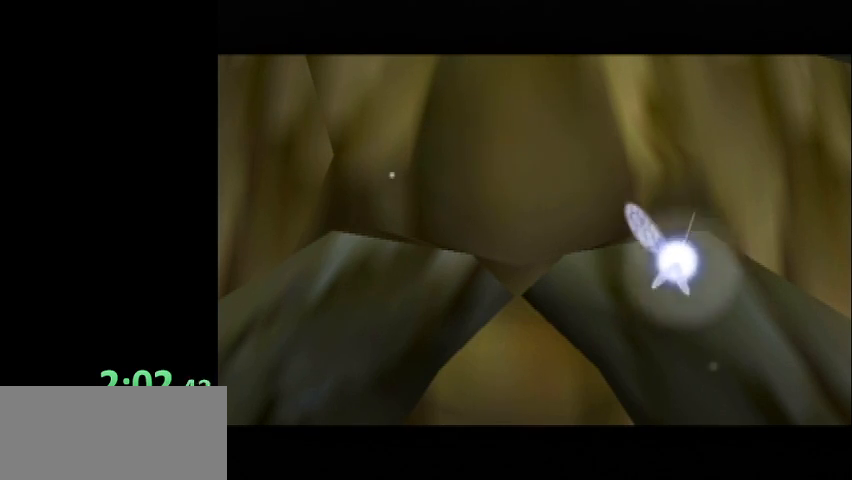
{"buttons": [], "left_stick": "center", "right_stick": "center", "events": [[67, "B", "up"], [133, "B", "down"], [233, "B", "up"], [333, "B", "down"], [434, "B", "up"]]}
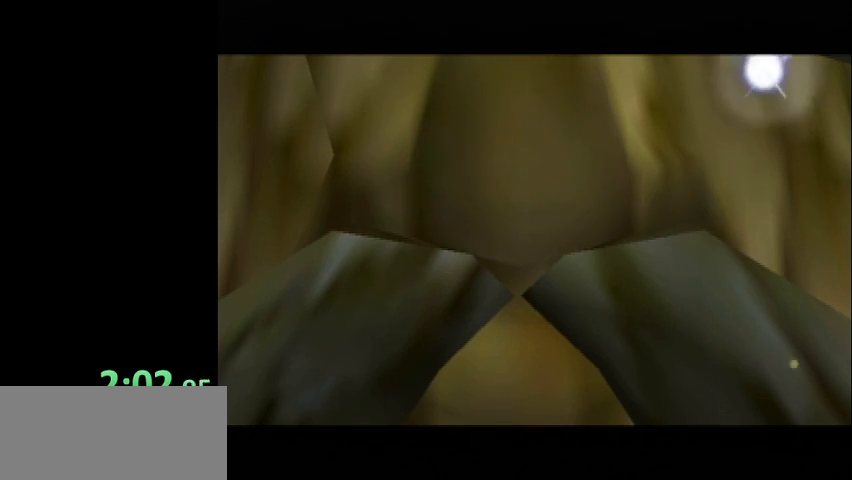
{"buttons": ["B"], "left_stick": "center", "right_stick": "center", "events": [[34, "B", "down"], [134, "B", "up"], [234, "B", "down"], [301, "B", "up"], [434, "B", "down"]]}
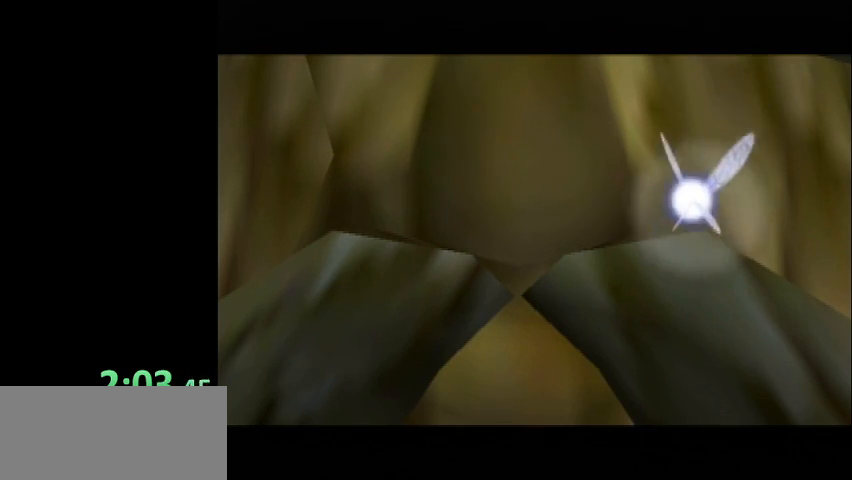
{"buttons": ["B"], "left_stick": "center", "right_stick": "center", "events": [[33, "B", "up"], [67, "B", "down"], [167, "B", "up"], [300, "B", "down"], [367, "B", "up"], [500, "B", "down"]]}
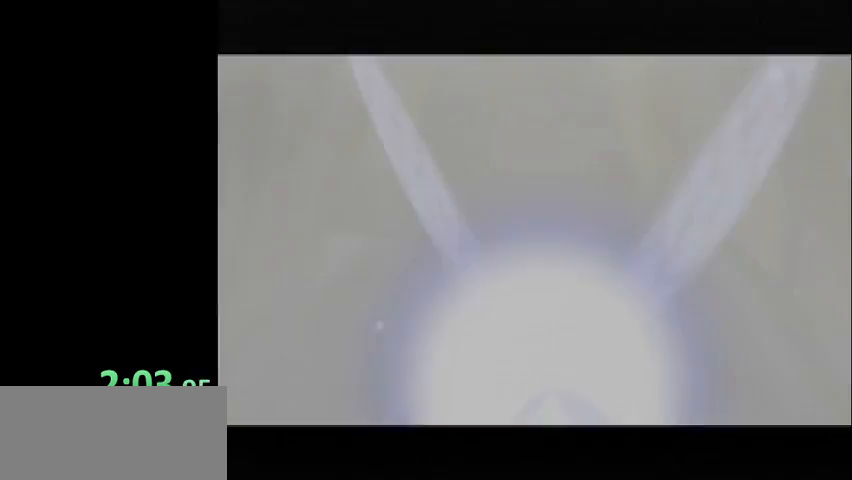
{"buttons": [], "left_stick": "center", "right_stick": "center", "events": [[67, "B", "up"], [167, "B", "down"], [267, "B", "up"], [401, "B", "down"], [467, "B", "up"]]}
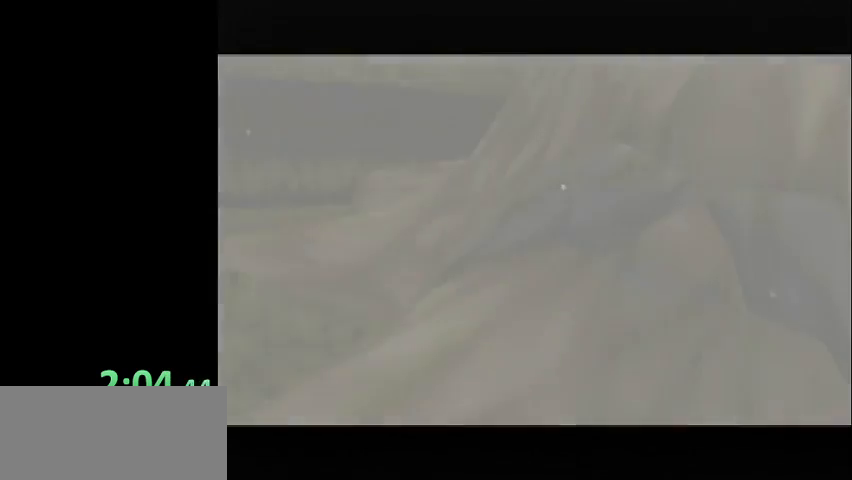
{"buttons": ["B"], "left_stick": "center", "right_stick": "center", "events": [[100, "B", "down"], [133, "B", "up"], [267, "B", "down"], [333, "B", "up"], [500, "B", "down"]]}
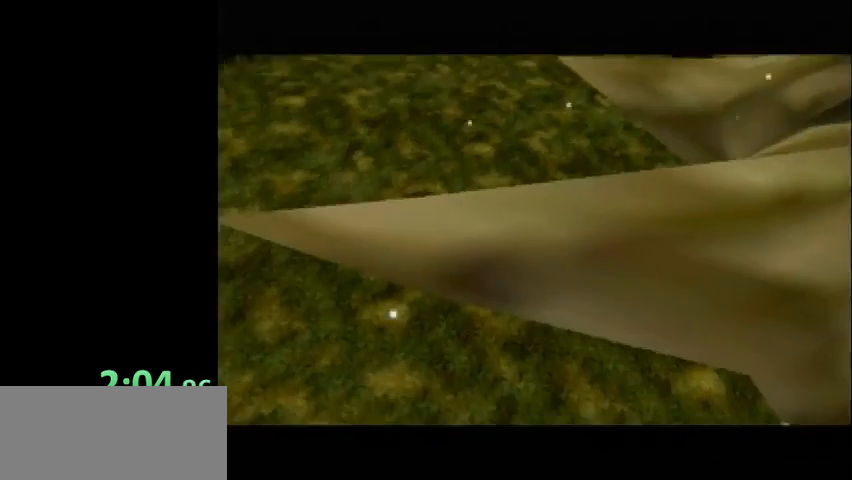
{"buttons": [], "left_stick": "center", "right_stick": "center", "events": [[67, "B", "up"], [167, "B", "down"], [234, "B", "up"], [367, "B", "down"], [434, "B", "up"]]}
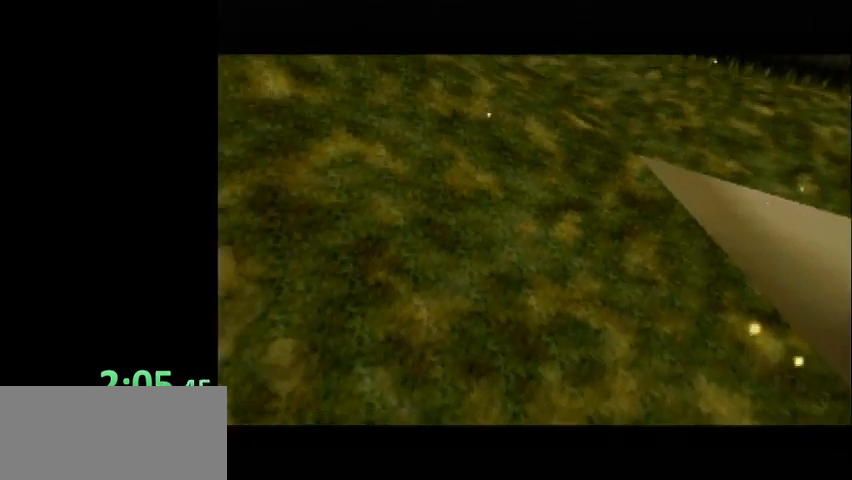
{"buttons": [], "left_stick": "center", "right_stick": "center", "events": [[33, "B", "down"], [133, "B", "up"], [233, "B", "down"], [300, "B", "up"], [434, "B", "down"], [500, "B", "up"]]}
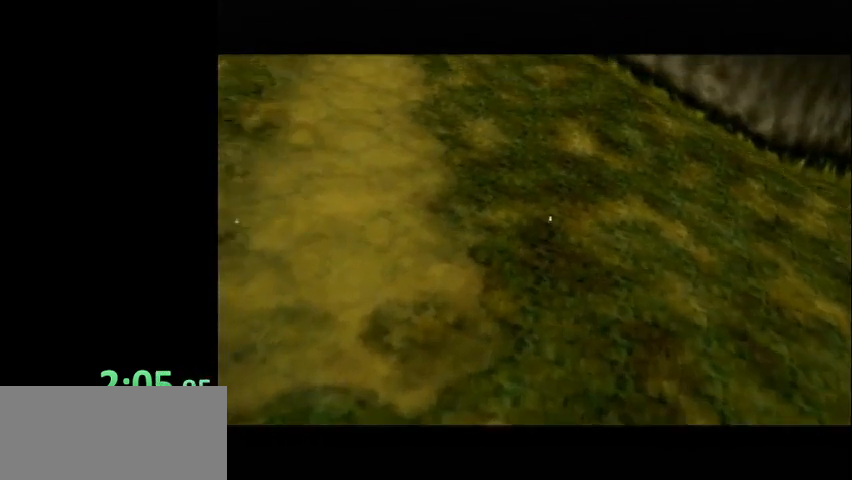
{"buttons": [], "left_stick": "center", "right_stick": "center", "events": [[167, "B", "down"], [234, "B", "up"], [367, "B", "down"], [467, "B", "up"]]}
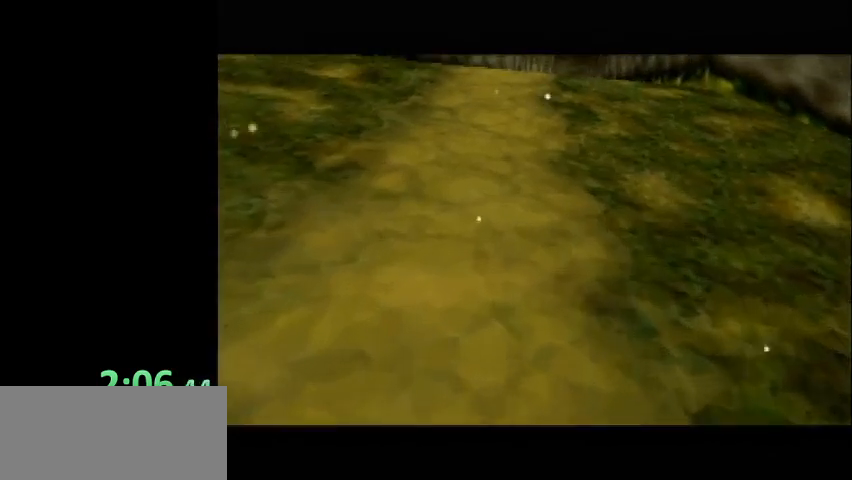
{"buttons": [], "left_stick": "center", "right_stick": "center", "events": [[66, "B", "down"], [100, "B", "up"], [434, "B", "down"], [500, "B", "up"]]}
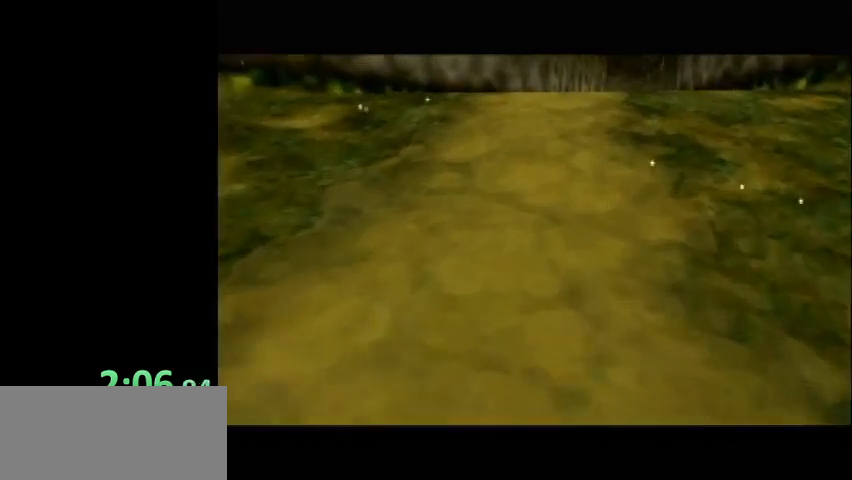
{"buttons": ["B"], "left_stick": "center", "right_stick": "center", "events": [[67, "B", "down"], [200, "B", "up"], [301, "B", "down"], [401, "B", "up"], [501, "B", "down"]]}
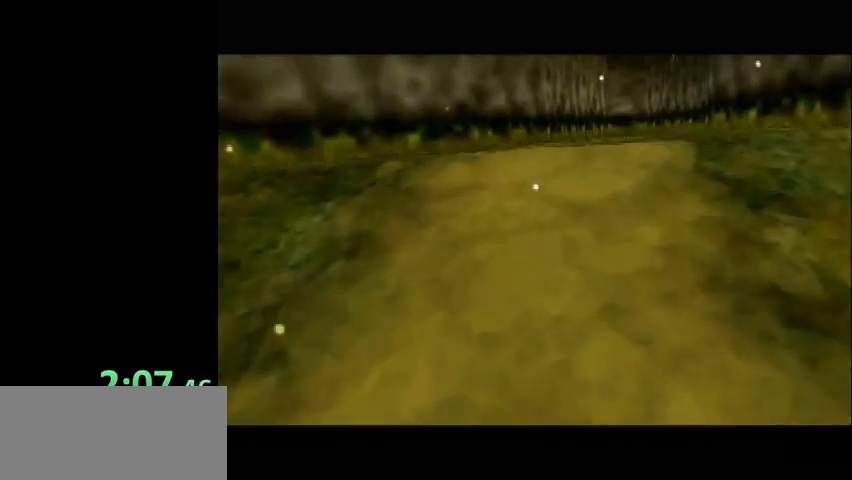
{"buttons": [], "left_stick": "center", "right_stick": "center", "events": [[67, "B", "up"], [167, "B", "down"], [233, "B", "up"], [367, "B", "down"], [434, "B", "up"]]}
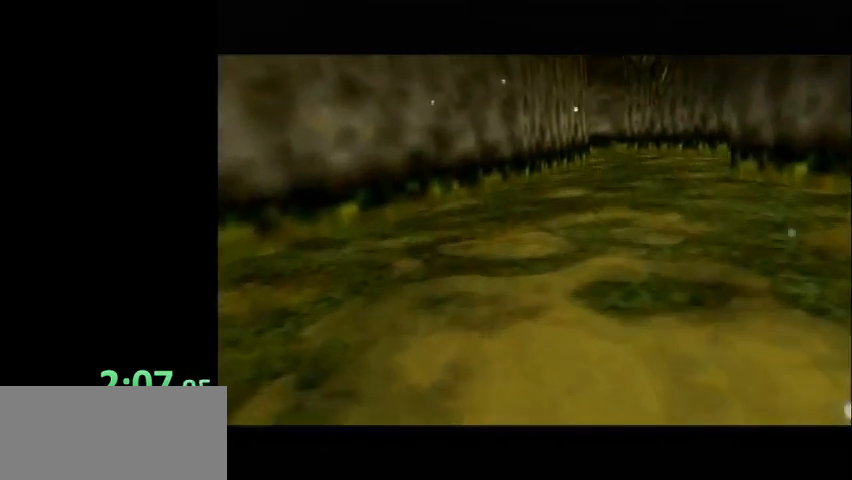
{"buttons": [], "left_stick": "center", "right_stick": "center", "events": [[67, "B", "down"], [134, "B", "up"], [267, "B", "down"], [367, "B", "up"]]}
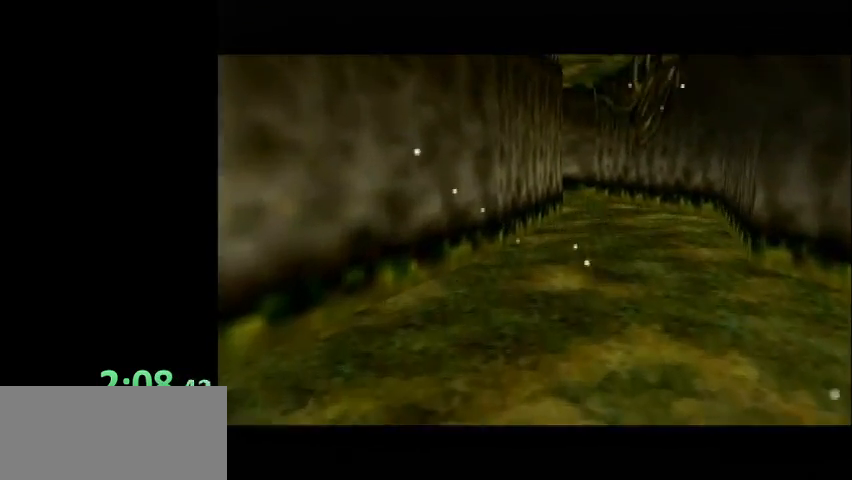
{"buttons": [], "left_stick": "center", "right_stick": "center", "events": [[234, "B", "down"], [301, "B", "up"], [401, "B", "down"], [501, "B", "up"]]}
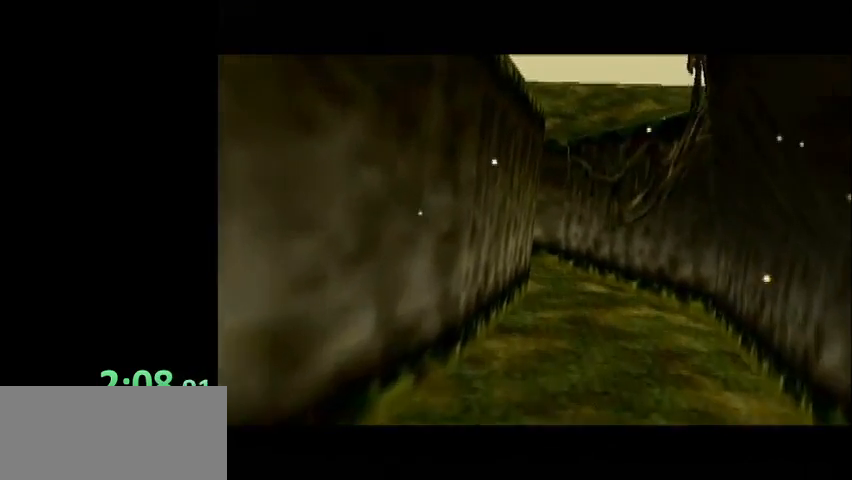
{"buttons": [], "left_stick": "center", "right_stick": "center", "events": [[100, "B", "down"], [167, "B", "up"], [334, "B", "down"], [367, "B", "up"]]}
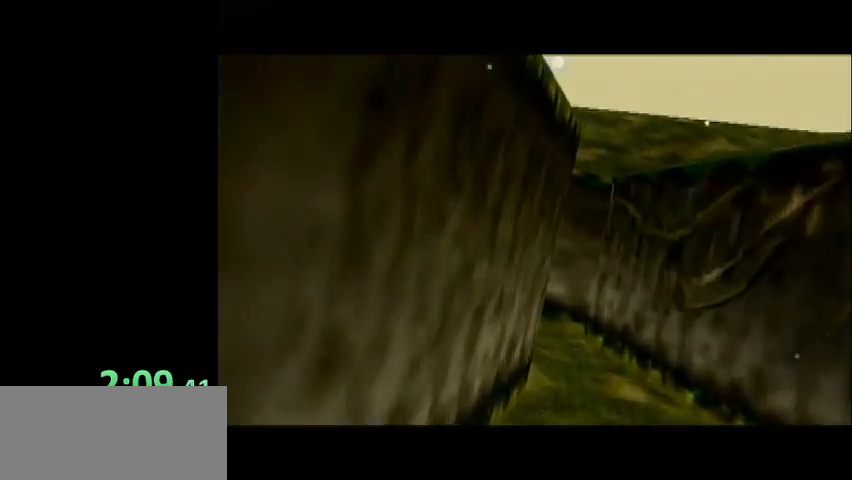
{"buttons": [], "left_stick": "center", "right_stick": "center", "events": []}
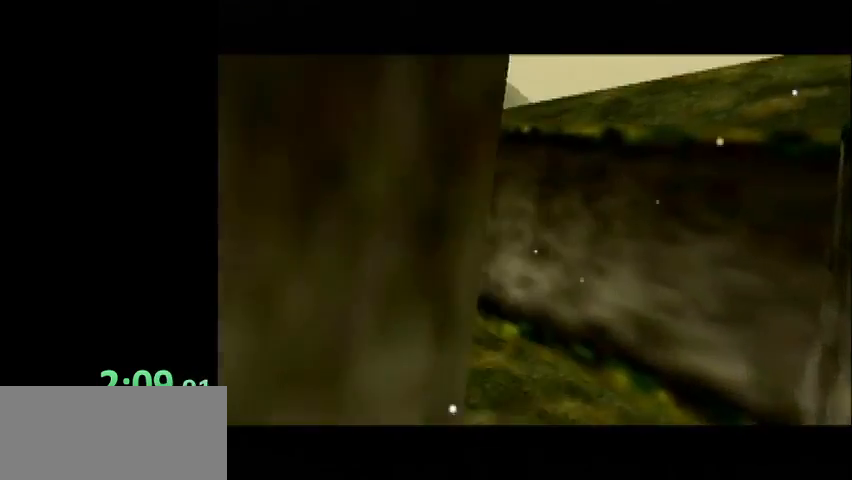
{"buttons": ["B"], "left_stick": "center", "right_stick": "center", "events": [[100, "B", "down"], [167, "B", "up"], [300, "B", "down"], [400, "B", "up"], [500, "B", "down"]]}
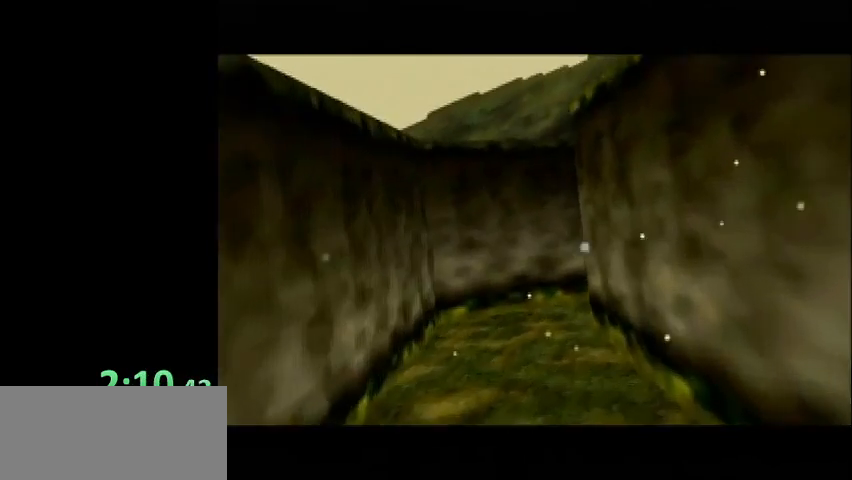
{"buttons": [], "left_stick": "center", "right_stick": "center", "events": [[67, "B", "up"], [201, "B", "down"], [301, "B", "up"], [434, "B", "down"], [468, "B", "up"]]}
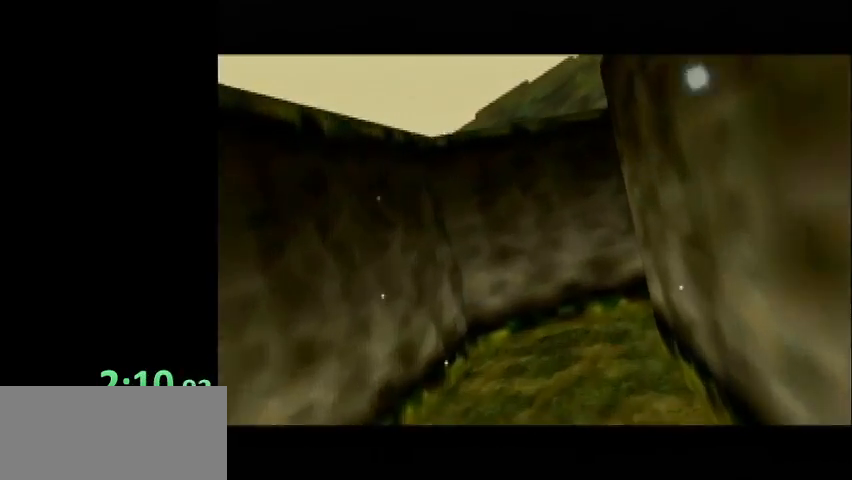
{"buttons": ["B"], "left_stick": "center", "right_stick": "center", "events": [[133, "B", "down"], [200, "B", "up"], [300, "B", "down"], [400, "B", "up"], [500, "B", "down"]]}
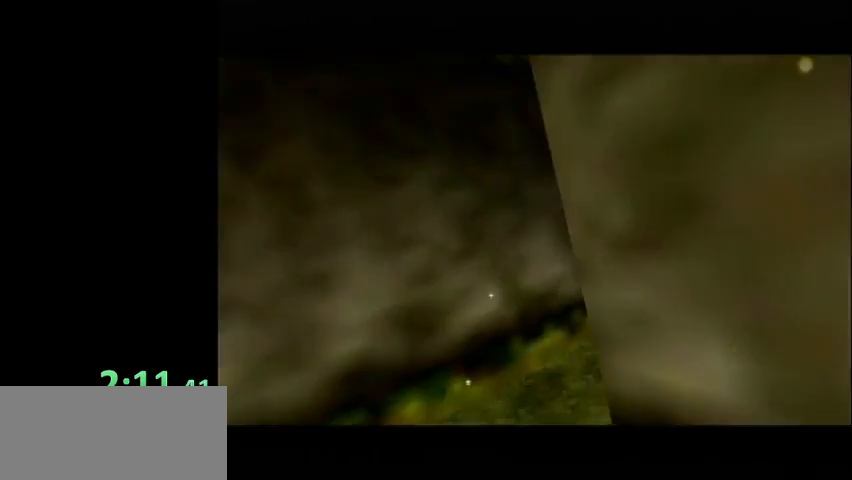
{"buttons": [], "left_stick": "center", "right_stick": "center", "events": [[67, "B", "up"], [234, "B", "down"], [267, "B", "up"], [434, "B", "down"], [468, "B", "up"]]}
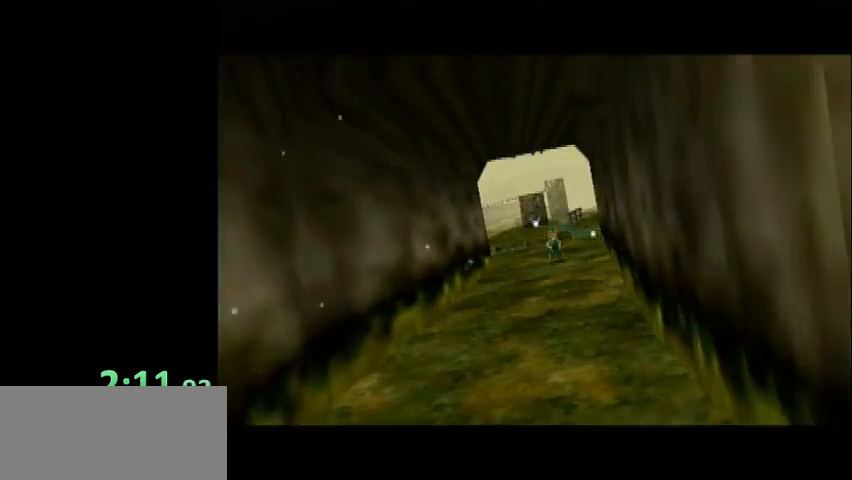
{"buttons": ["B"], "left_stick": "center", "right_stick": "center", "events": [[500, "B", "down"]]}
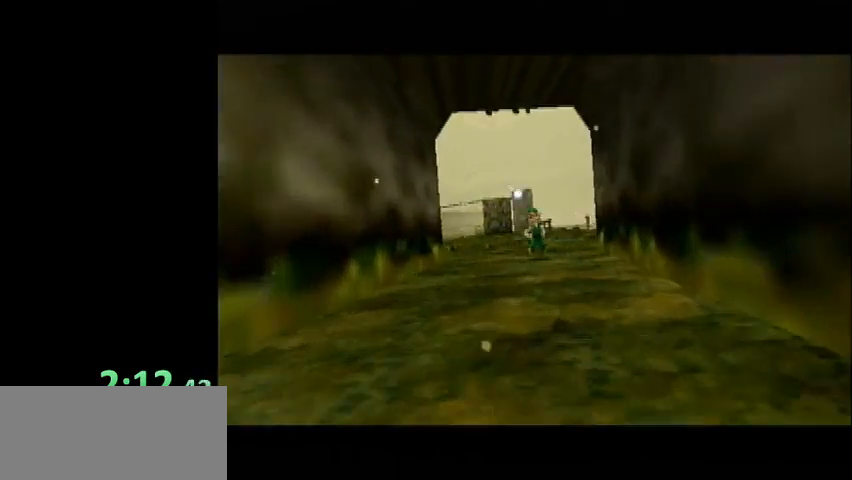
{"buttons": [], "left_stick": "center", "right_stick": "center", "events": [[34, "B", "up"], [201, "B", "down"], [234, "B", "up"]]}
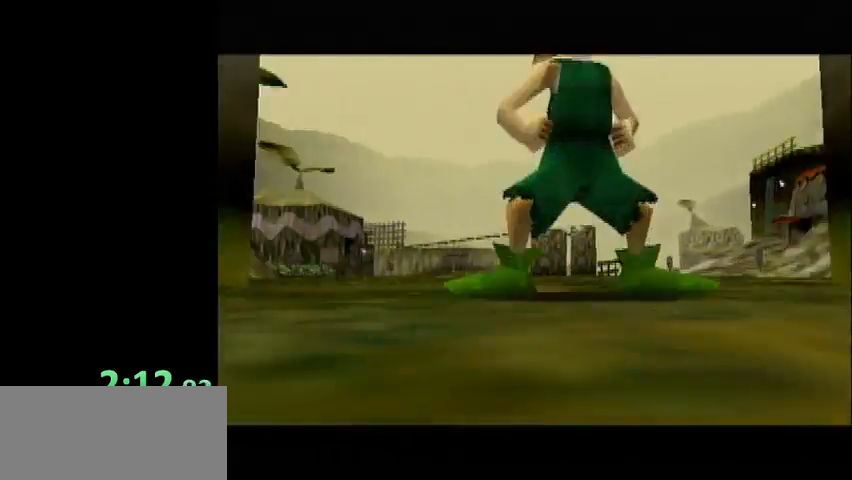
{"buttons": ["B"], "left_stick": "center", "right_stick": "center", "events": [[100, "B", "down"], [133, "B", "up"], [300, "B", "down"], [367, "B", "up"], [500, "B", "down"]]}
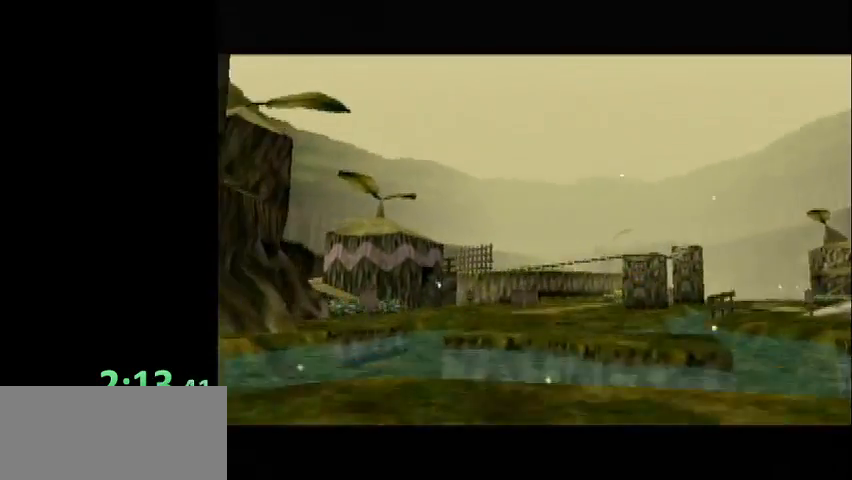
{"buttons": [], "left_stick": "center", "right_stick": "center", "events": [[34, "B", "up"], [201, "B", "down"], [234, "B", "up"], [434, "B", "down"], [468, "B", "up"]]}
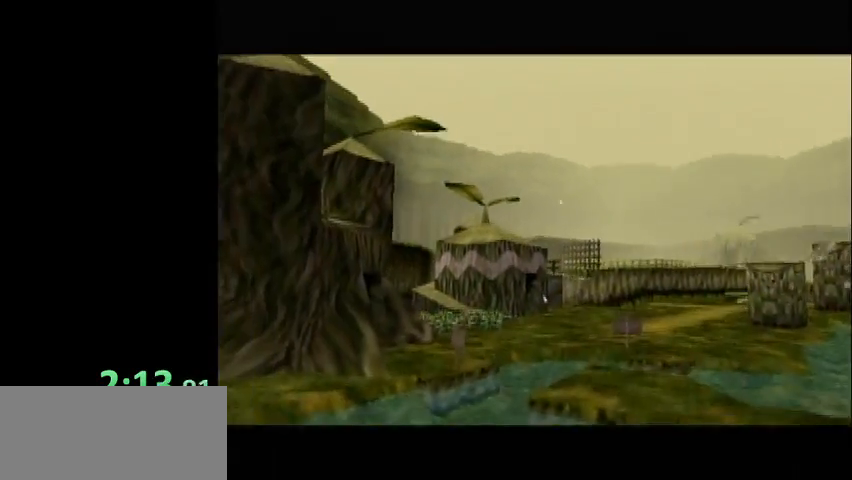
{"buttons": ["B"], "left_stick": "center", "right_stick": "center", "events": [[300, "B", "down"], [367, "B", "up"], [467, "B", "down"]]}
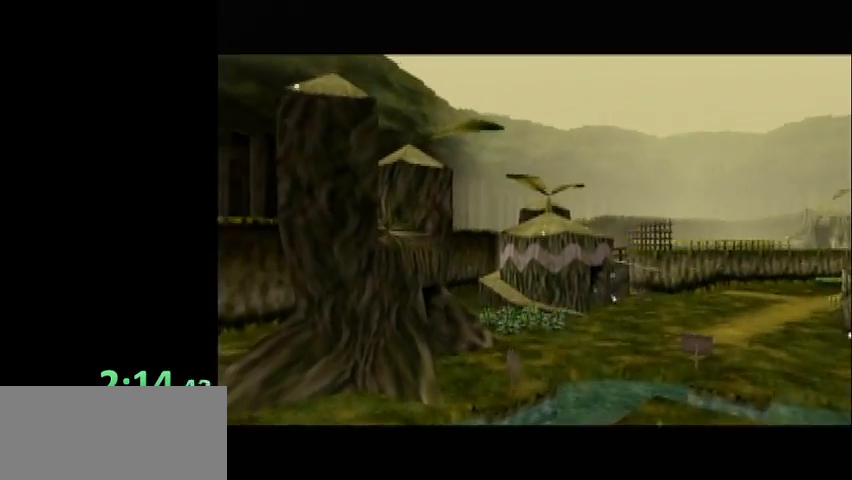
{"buttons": [], "left_stick": "center", "right_stick": "center", "events": [[67, "B", "up"], [167, "B", "down"], [234, "B", "up"], [367, "B", "down"], [401, "B", "up"]]}
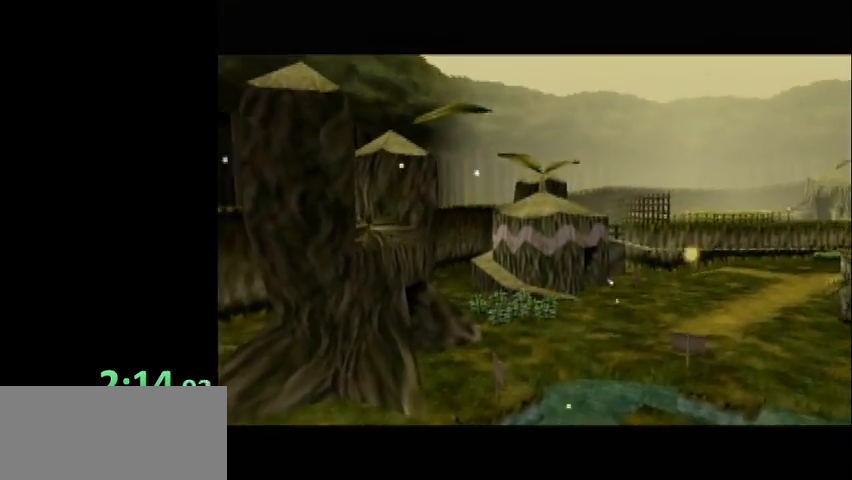
{"buttons": [], "left_stick": "center", "right_stick": "center", "events": [[33, "B", "down"], [100, "B", "up"]]}
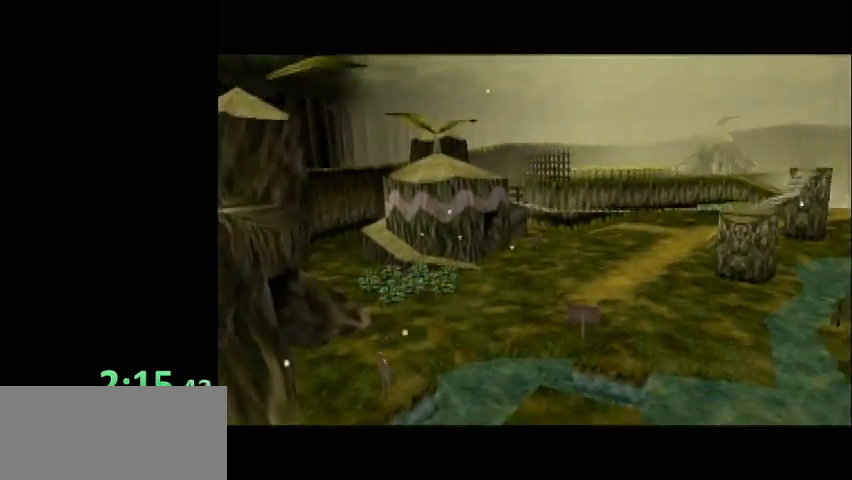
{"buttons": [], "left_stick": "center", "right_stick": "center", "events": [[101, "B", "down"], [167, "B", "up"], [301, "B", "down"], [401, "B", "up"]]}
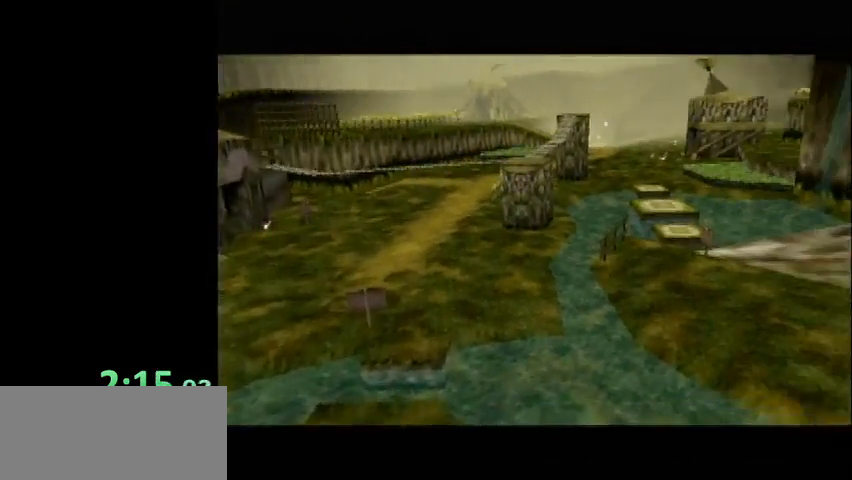
{"buttons": [], "left_stick": "center", "right_stick": "center", "events": [[400, "B", "down"], [434, "B", "up"]]}
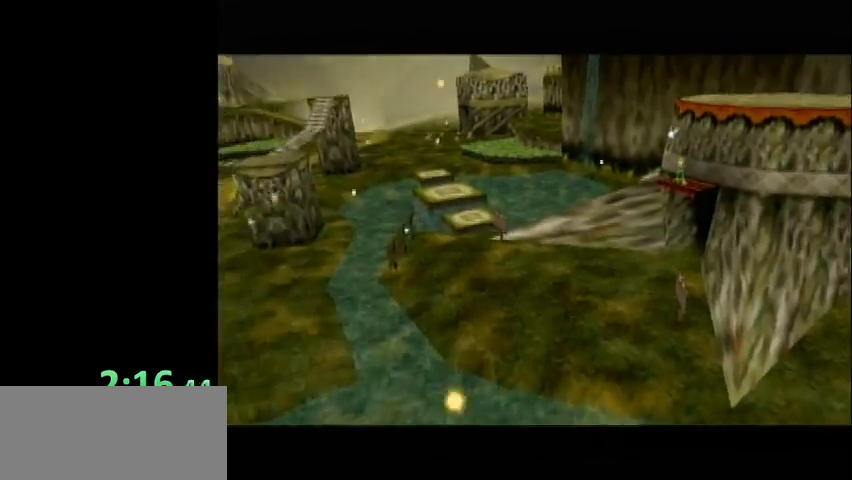
{"buttons": ["B"], "left_stick": "center", "right_stick": "center", "events": [[67, "B", "down"], [167, "B", "up"], [301, "B", "down"], [367, "B", "up"], [468, "B", "down"]]}